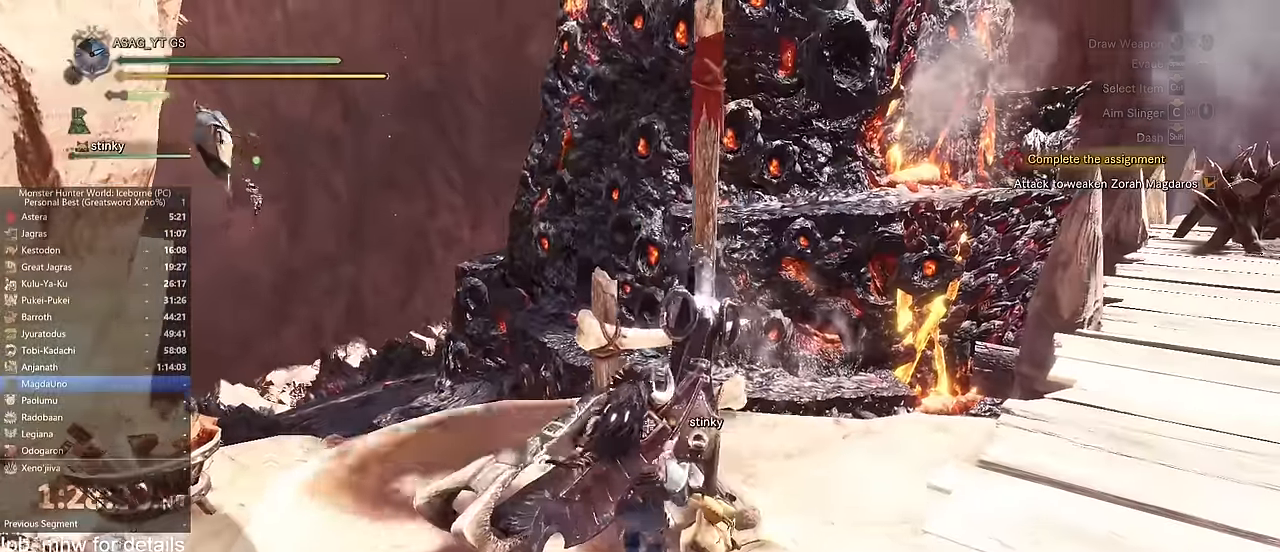
Gameplay with keyboard and mouse; each line is a JSON object with the keys and mouse buttons held at the frame after it. "events" lists presses ("down") and releases ("up") of "1", "2", "3", "4", "5", "a", "alt", "c", "caps_lock", "ctrl", "d", "e", "f", "g", "q", "r", "s", "shift", "space", "t", "tab", "v", "w", "x", "z" and "mouse_wheel" between this image and that frame as [ms after this image, input, new state], when the widget could be followed in between. "mouse_wheel" = the "wheel" button of the "mouse" list. No other keys are recorded. "wheel" means that the mouse wheel is clicked or scrolled. Not read: mouse_move.
{"keys": ["w"], "mouse": [], "events": [[34, "f", "down"], [117, "f", "up"], [184, "w", "down"]]}
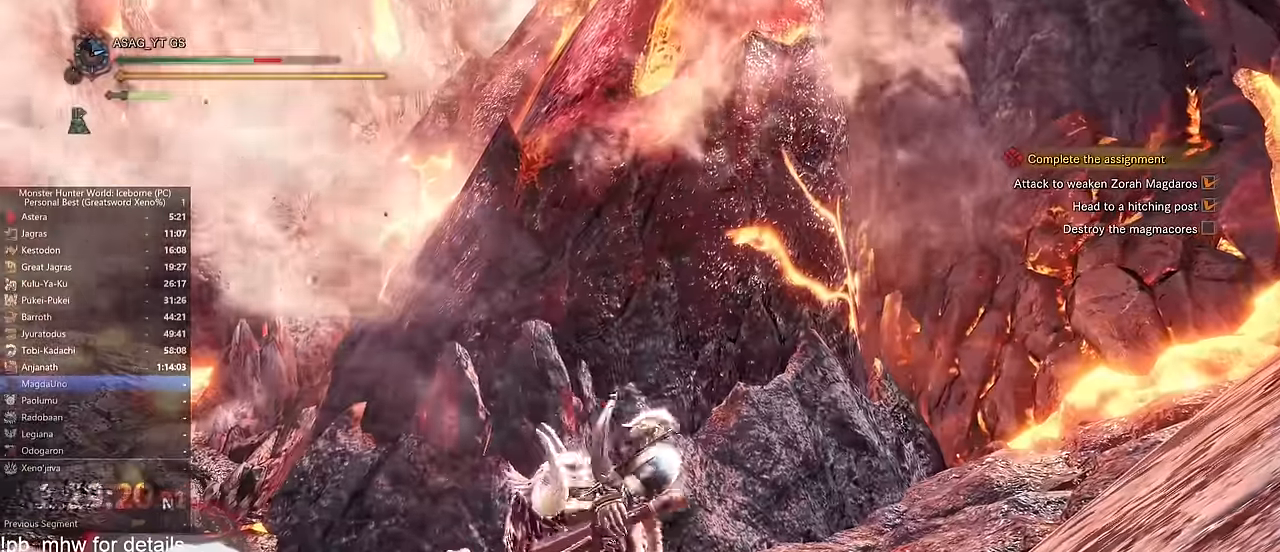
{"keys": ["w"], "mouse": [], "events": []}
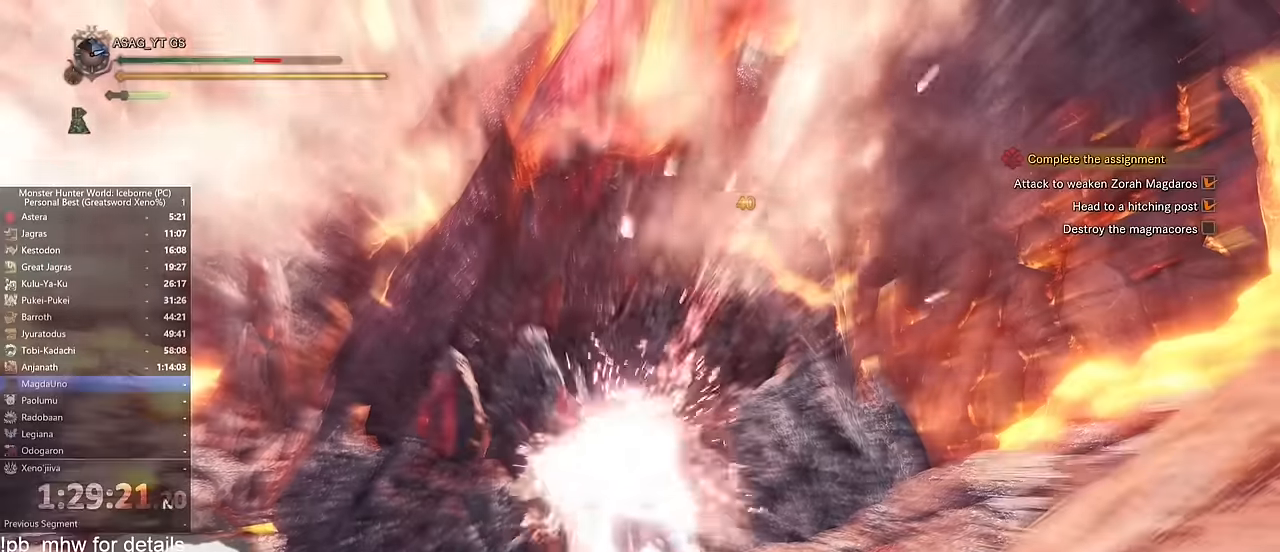
{"keys": ["w"], "mouse": [], "events": [[134, "a", "down"], [367, "a", "up"]]}
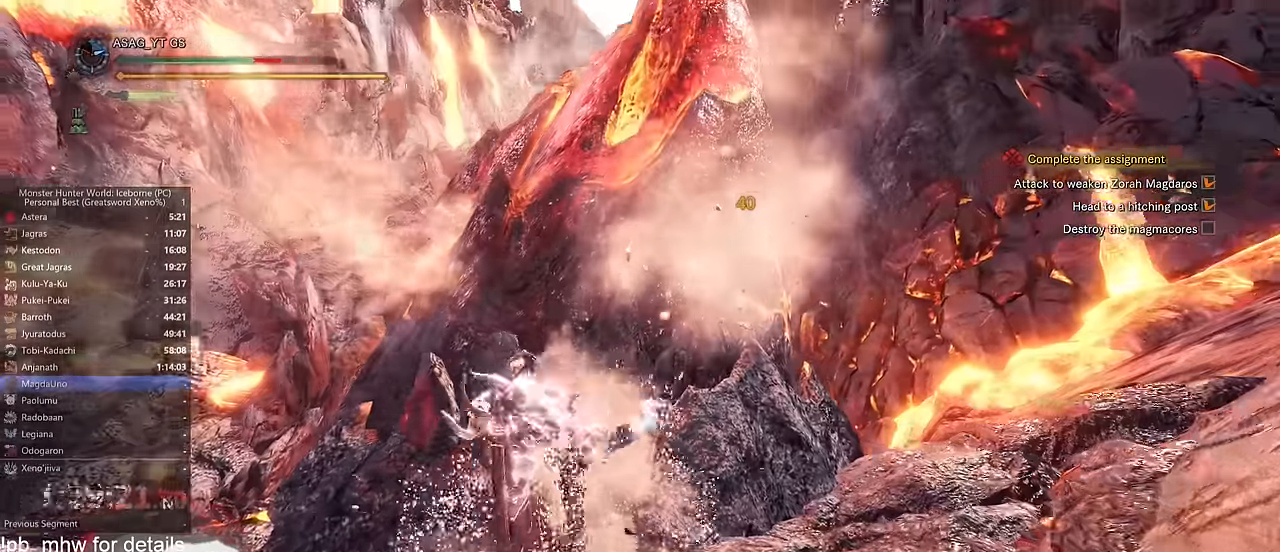
{"keys": ["w"], "mouse": [], "events": [[300, "a", "down"], [383, "a", "up"]]}
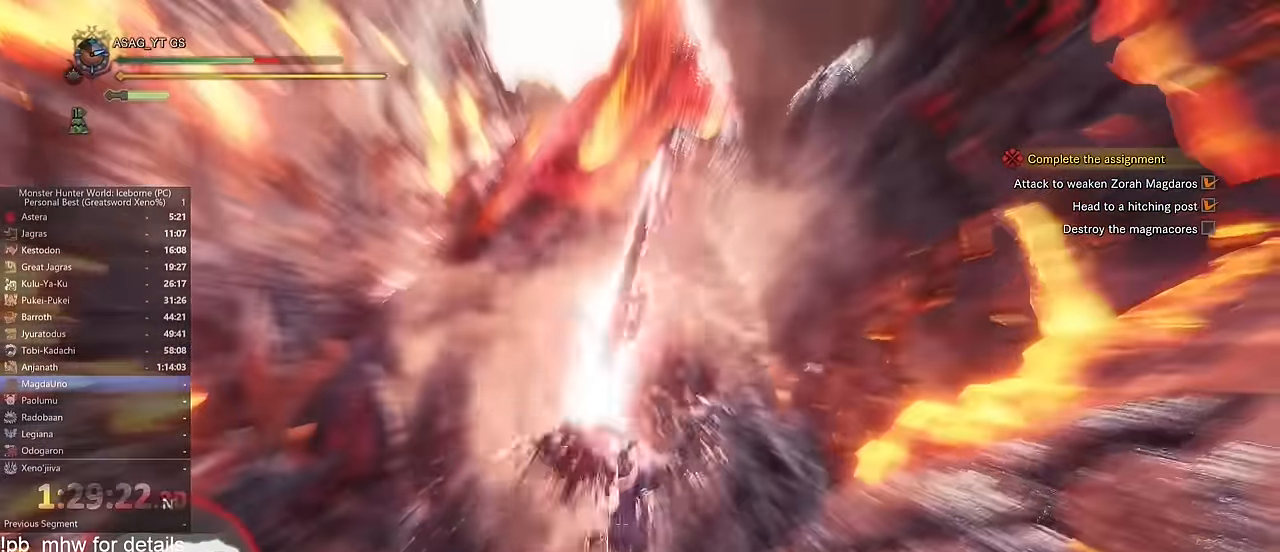
{"keys": ["d"], "mouse": [], "events": [[134, "d", "down"], [267, "w", "up"]]}
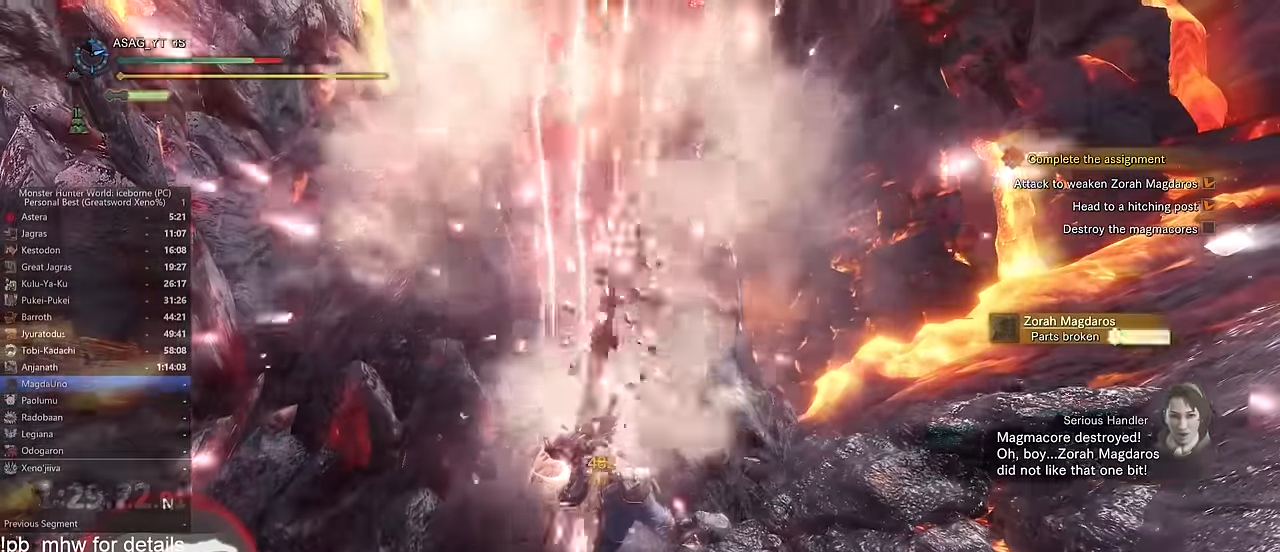
{"keys": ["d"], "mouse": []}
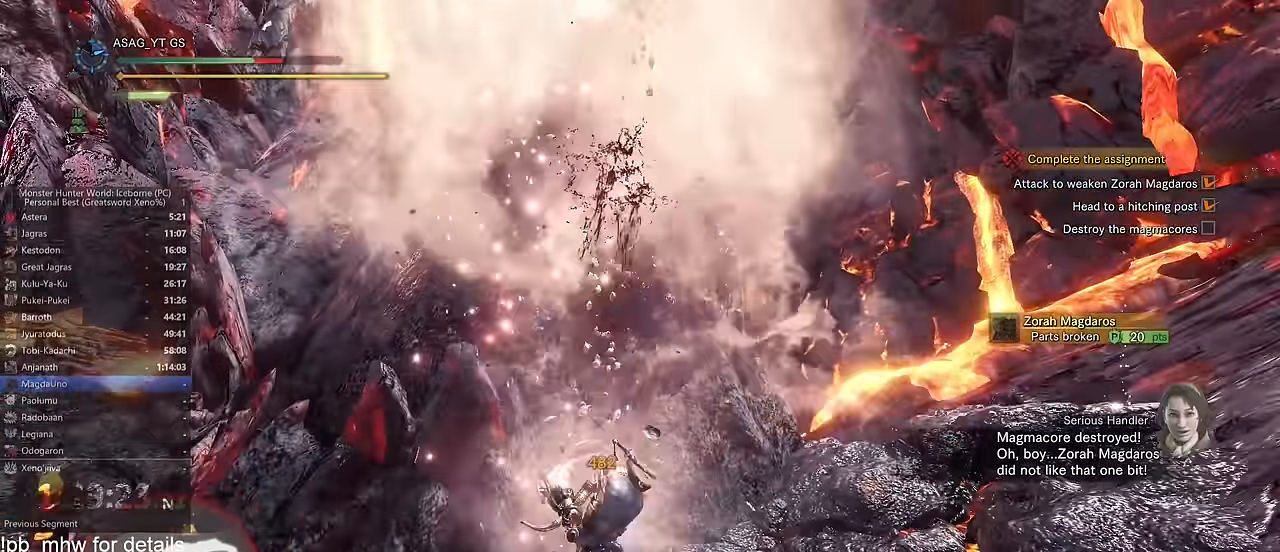
{"keys": ["d"], "mouse": [], "events": []}
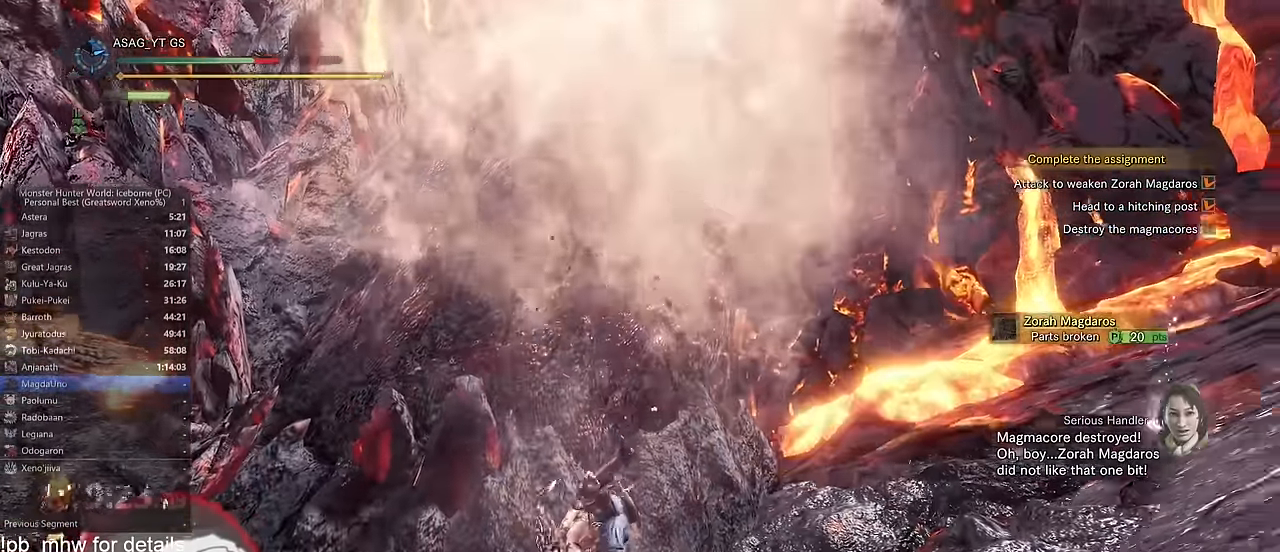
{"keys": ["d"], "mouse": [], "events": [[150, "space", "down"], [284, "space", "up"], [367, "space", "down"], [417, "space", "up"]]}
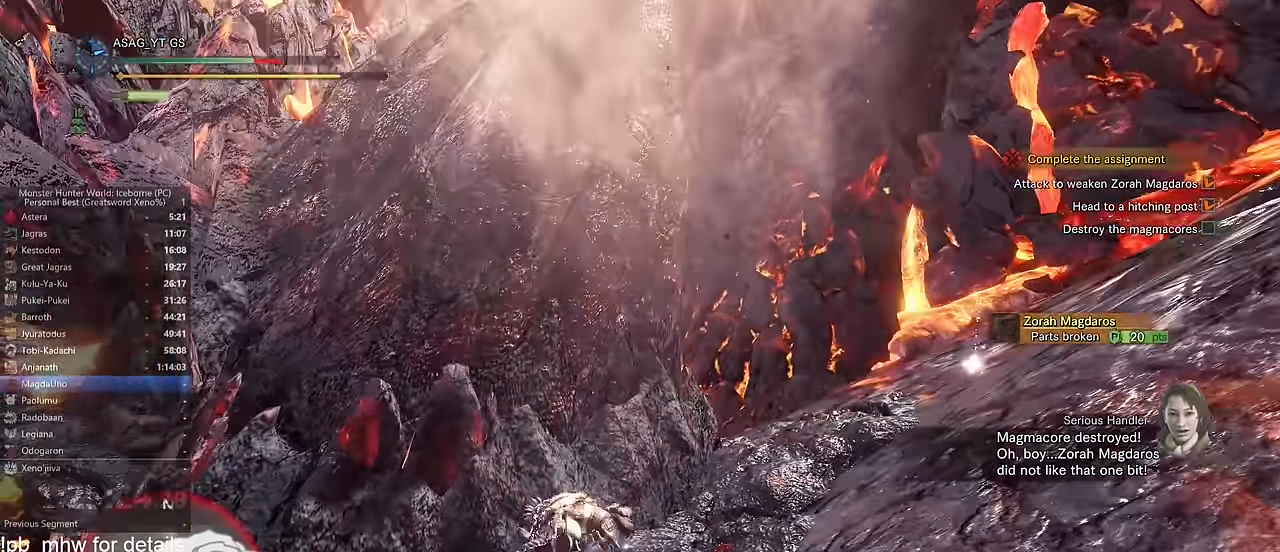
{"keys": ["d", "shift"], "mouse": [], "events": [[17, "space", "down"], [101, "space", "up"], [201, "space", "down"], [301, "space", "up"], [484, "shift", "down"]]}